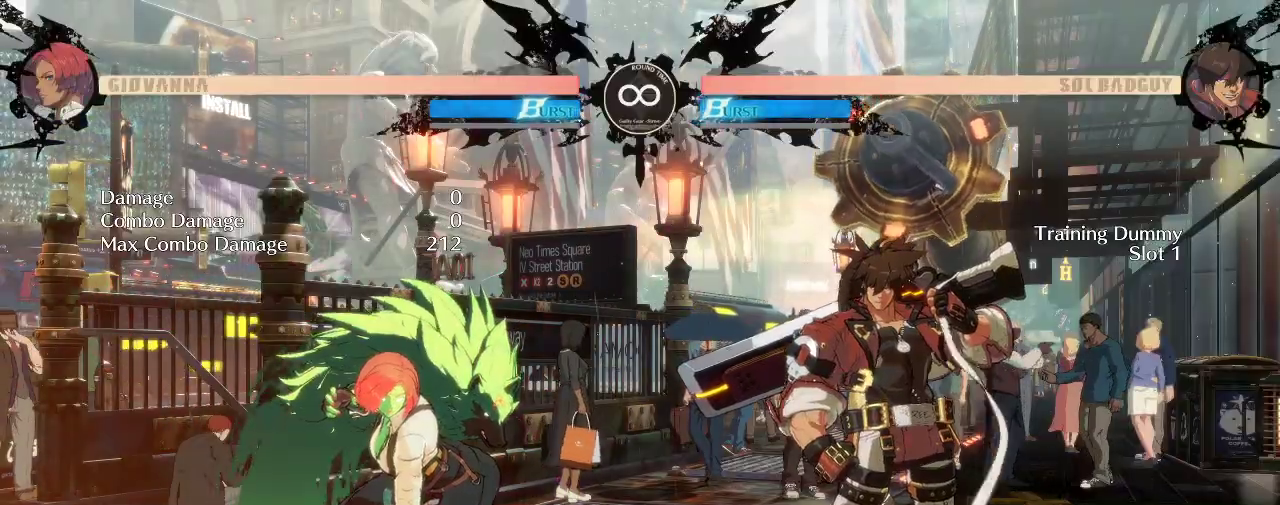
Gameplay with a controller (arcade stick); each line is a JSON object with the inputs held at the frame after it. "events" lists button and stick changes between this image and that frame as [ms after this image, input, new state], when the widget could be followed in between. Not read: L3 R3 other_buttons.
{"buttons": [], "left_stick": "right", "events": [[217, "left_stick", "right"], [317, "left_stick", "down"], [467, "left_stick", "right"]]}
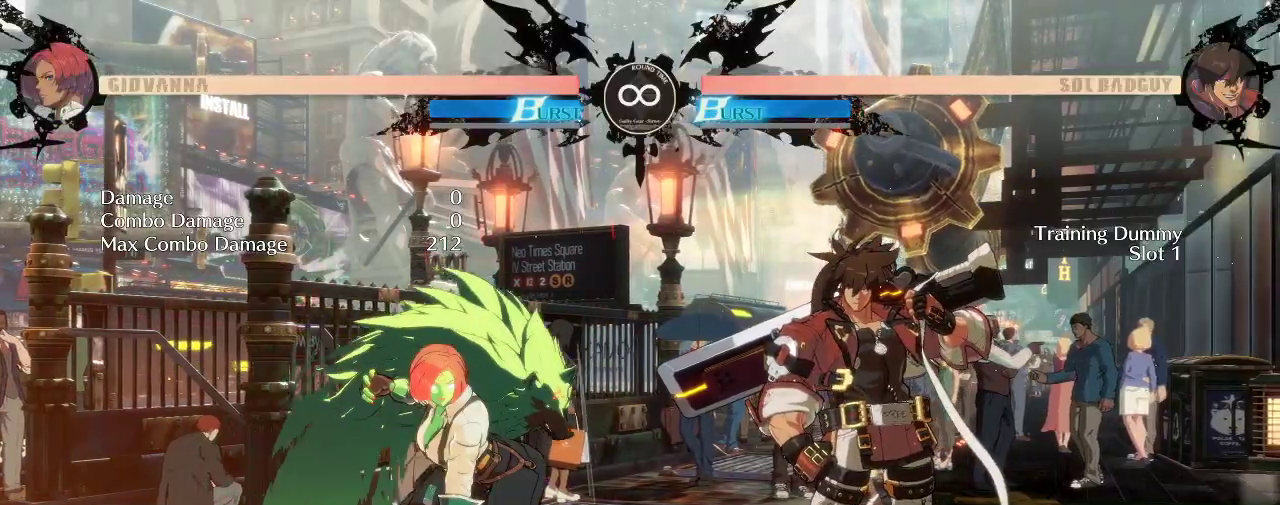
{"buttons": [], "left_stick": "center", "events": [[33, "left_stick", "center"]]}
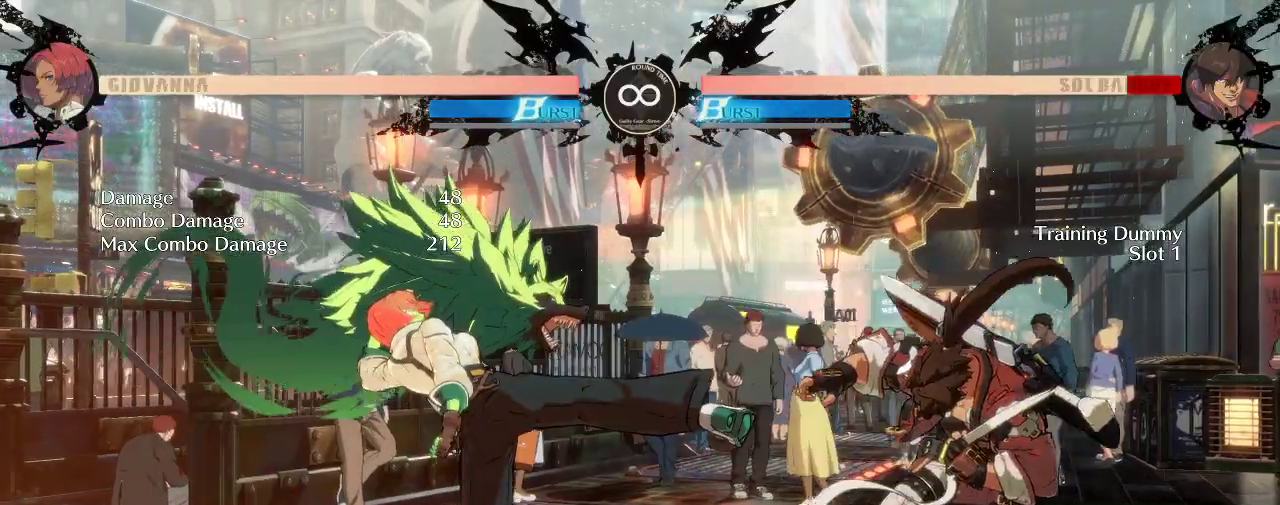
{"buttons": [], "left_stick": "right", "events": [[467, "left_stick", "right"]]}
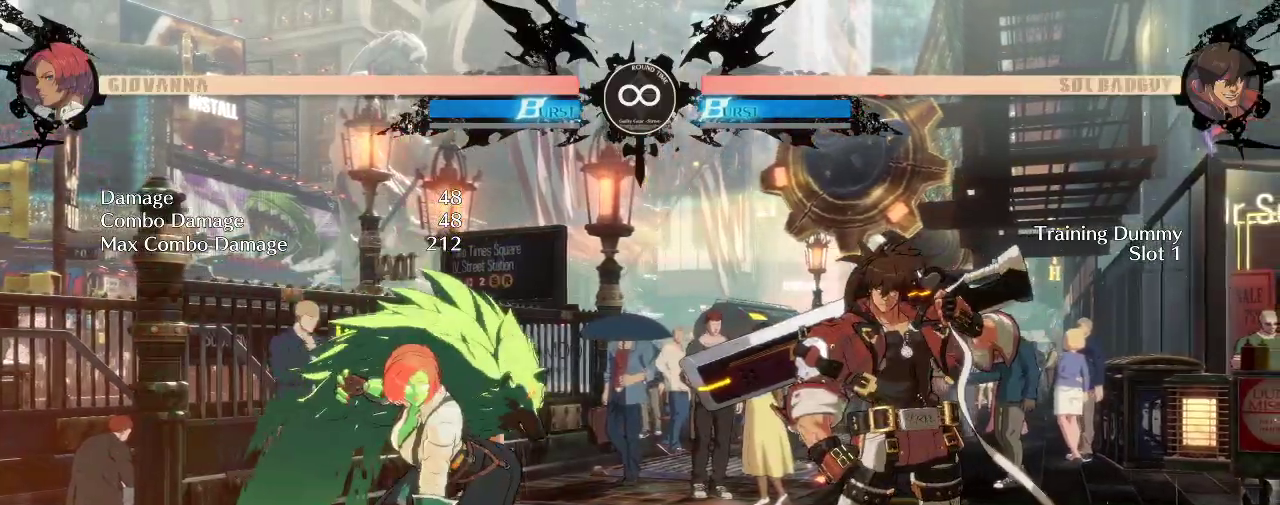
{"buttons": [], "left_stick": "center", "events": [[117, "left_stick", "down"], [233, "left_stick", "left"], [333, "left_stick", "right"], [383, "left_stick", "center"]]}
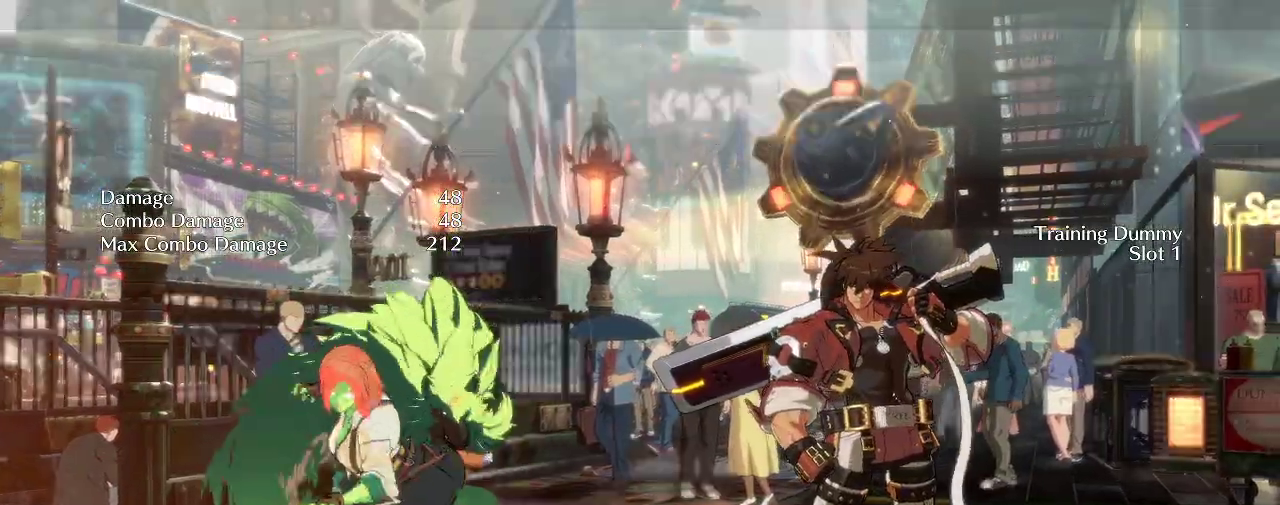
{"buttons": [], "left_stick": "center", "events": []}
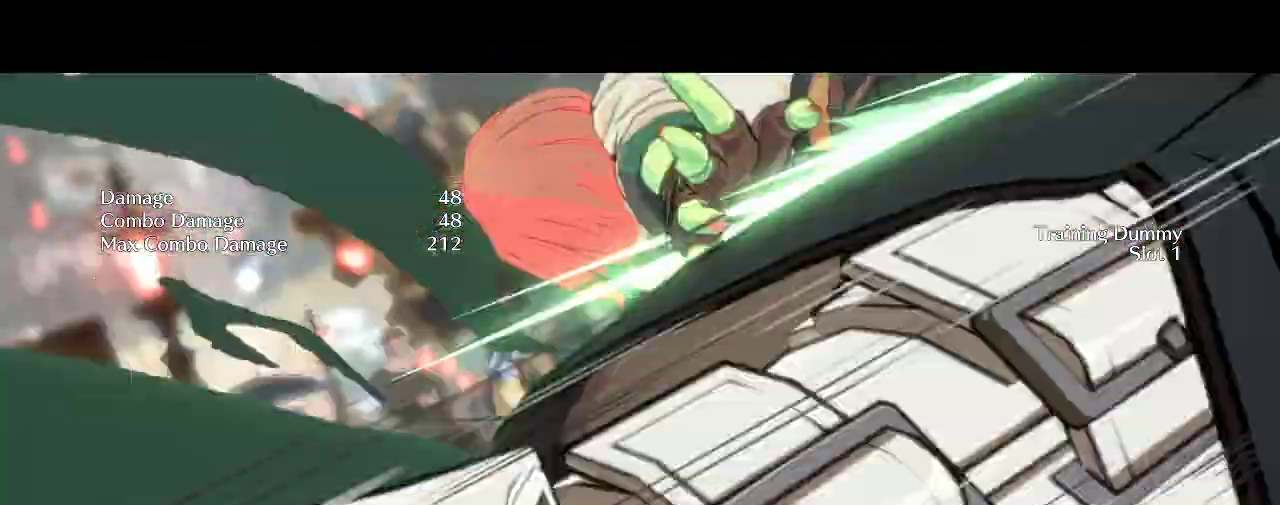
{"buttons": [], "left_stick": "center", "events": []}
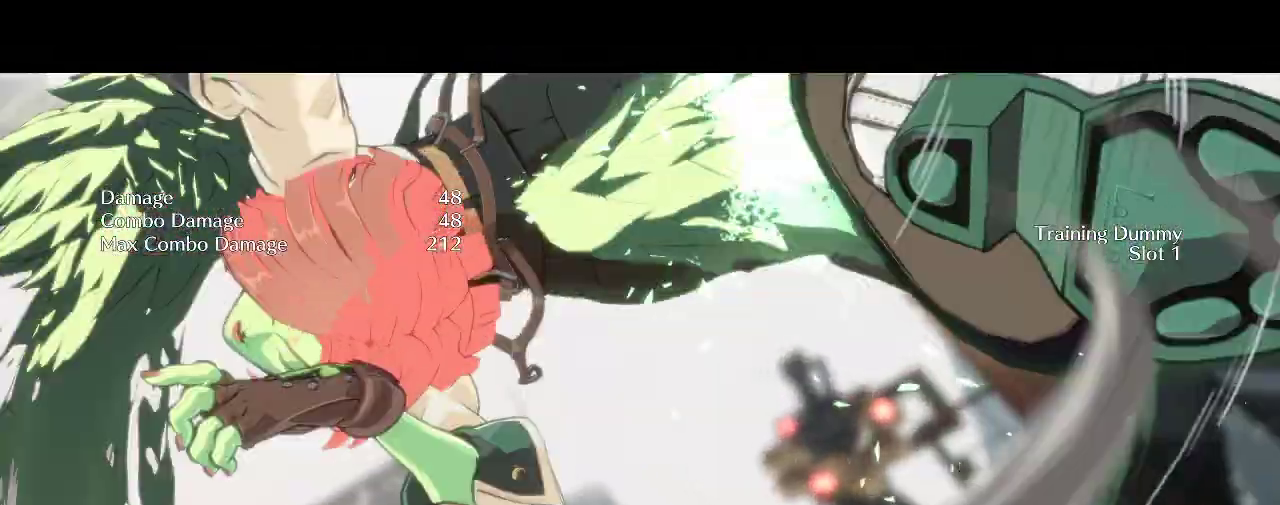
{"buttons": [], "left_stick": "center", "events": []}
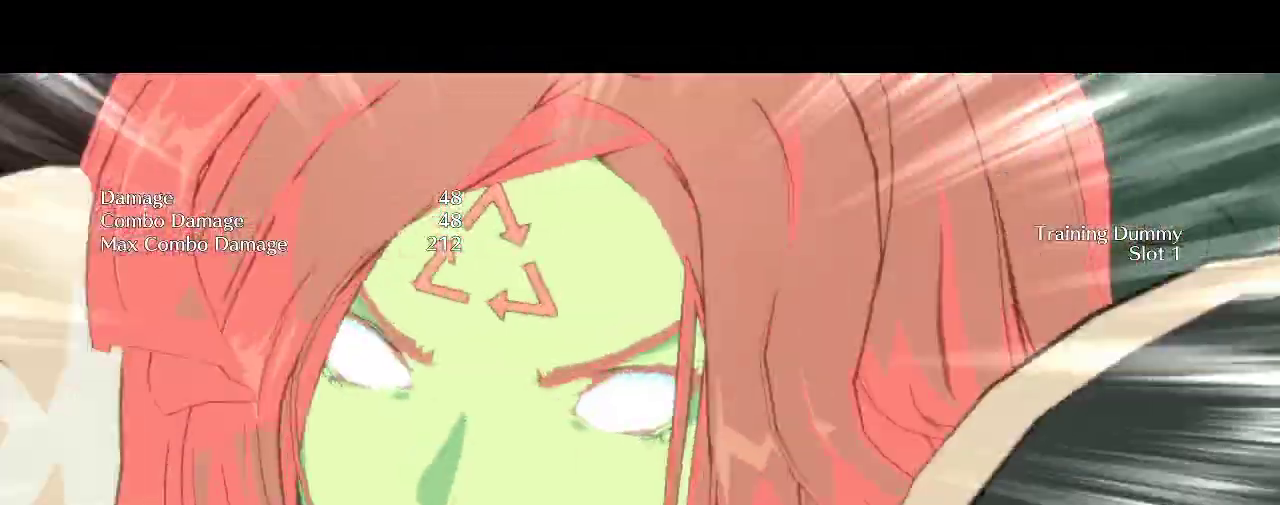
{"buttons": [], "left_stick": "center", "events": []}
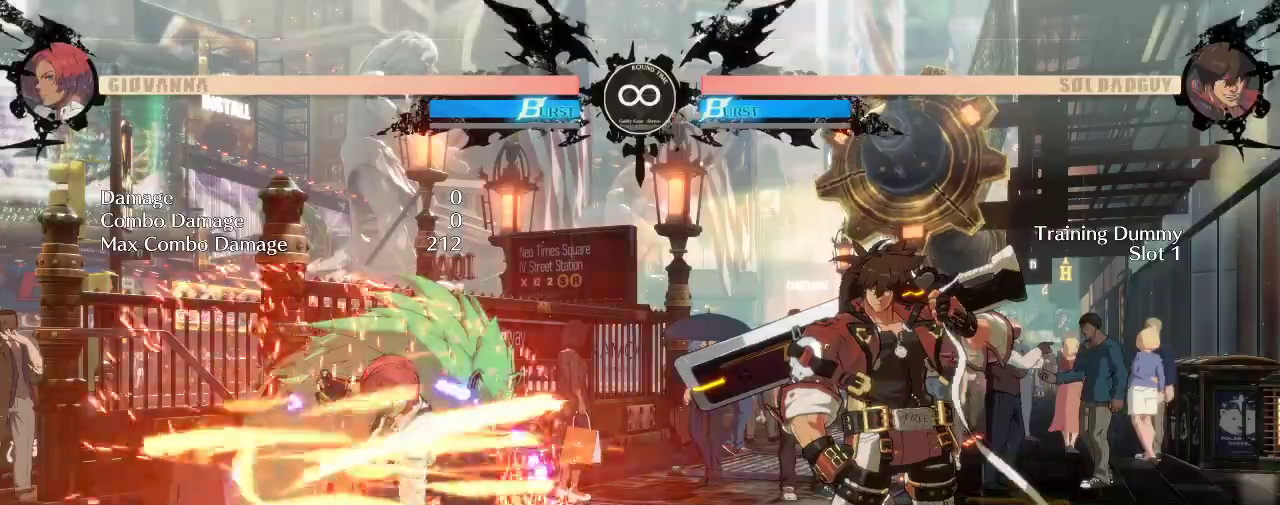
{"buttons": [], "left_stick": "right", "events": [[383, "left_stick", "right"]]}
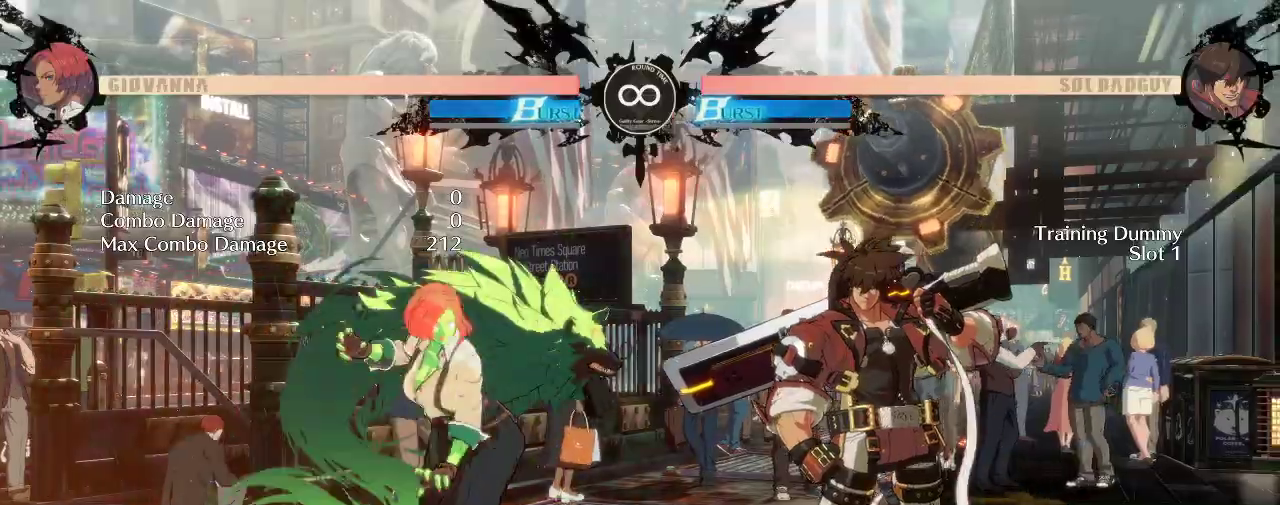
{"buttons": [], "left_stick": "right", "events": [[117, "left_stick", "up-right"], [317, "left_stick", "right"]]}
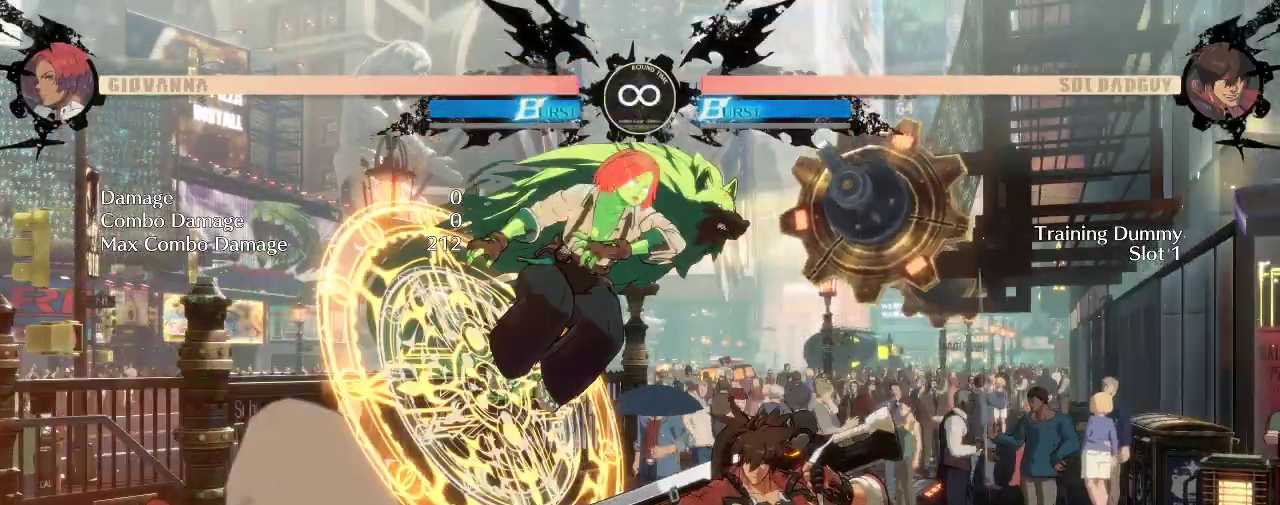
{"buttons": [], "left_stick": "right", "events": []}
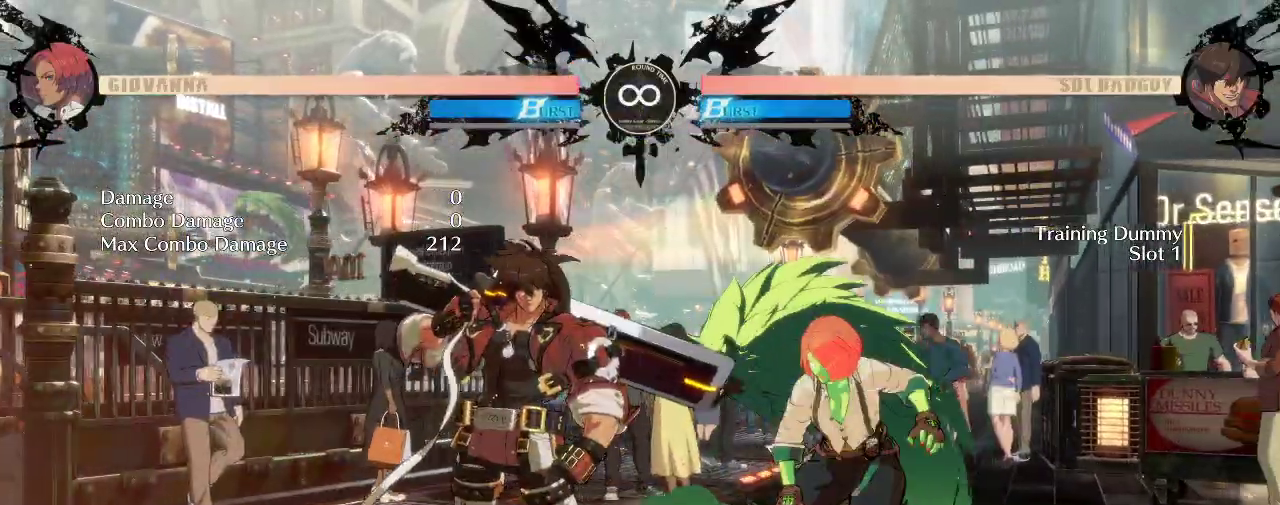
{"buttons": [], "left_stick": "down-left", "events": [[133, "left_stick", "center"], [417, "left_stick", "left"], [500, "left_stick", "down-left"]]}
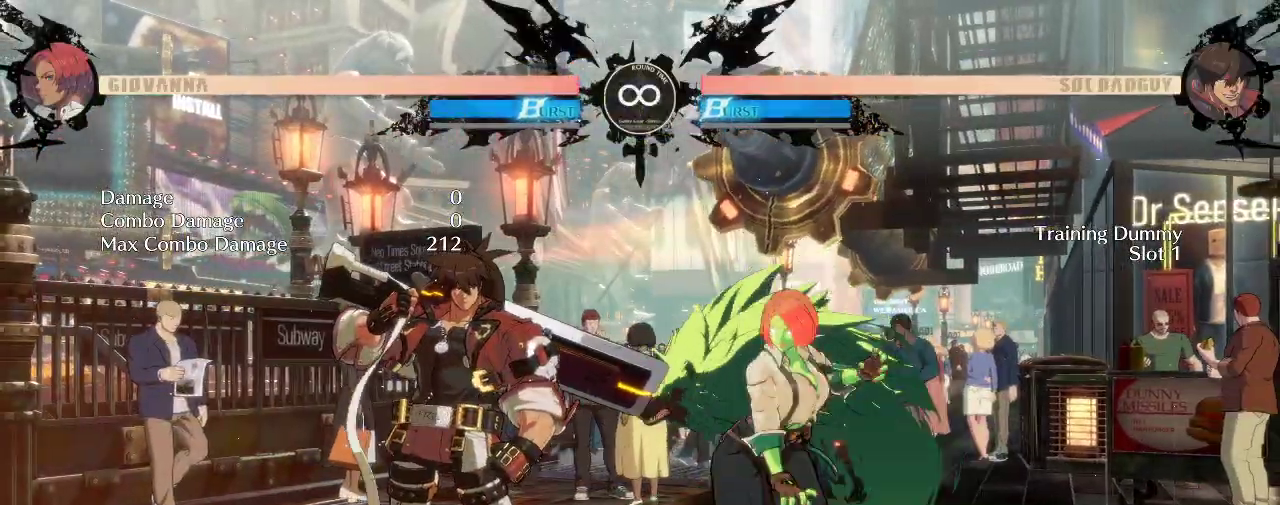
{"buttons": [], "left_stick": "center", "events": [[117, "left_stick", "down-right"], [183, "left_stick", "center"], [233, "left_stick", "left"], [317, "left_stick", "center"]]}
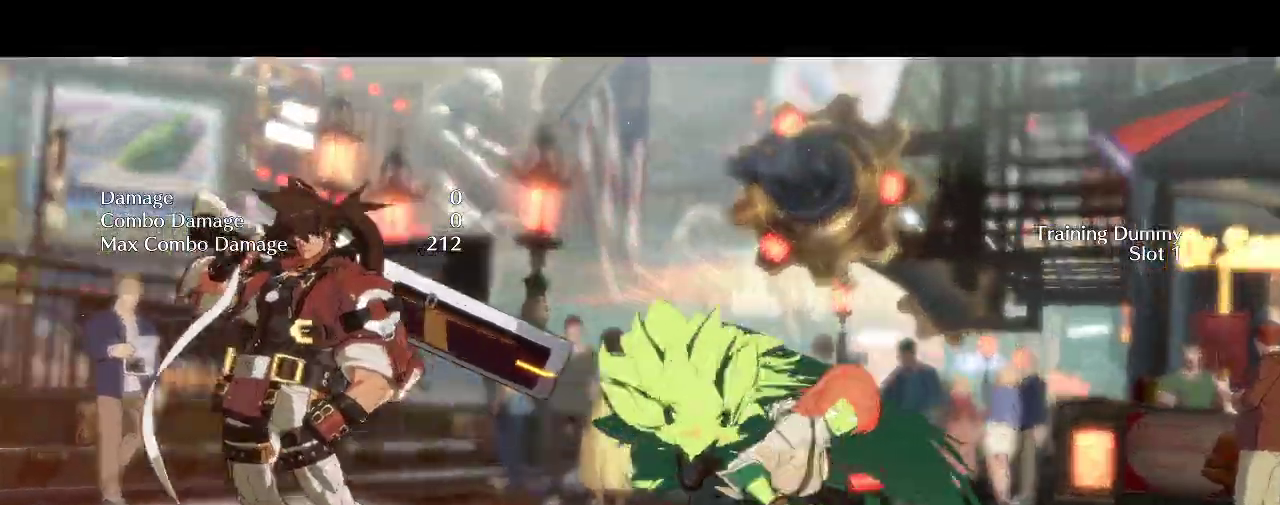
{"buttons": [], "left_stick": "center", "events": []}
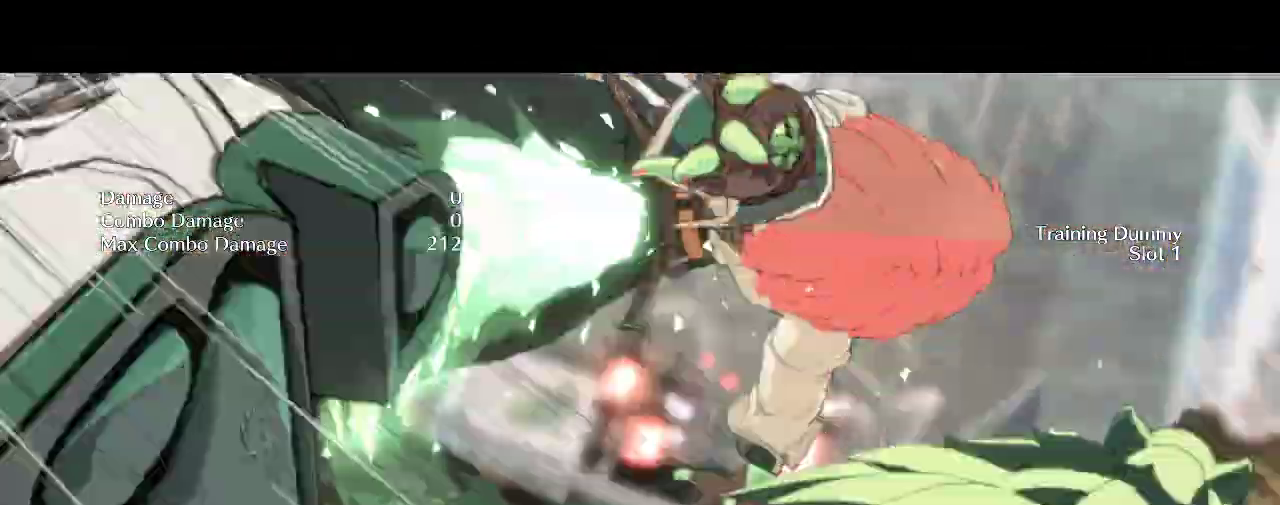
{"buttons": [], "left_stick": "center", "events": []}
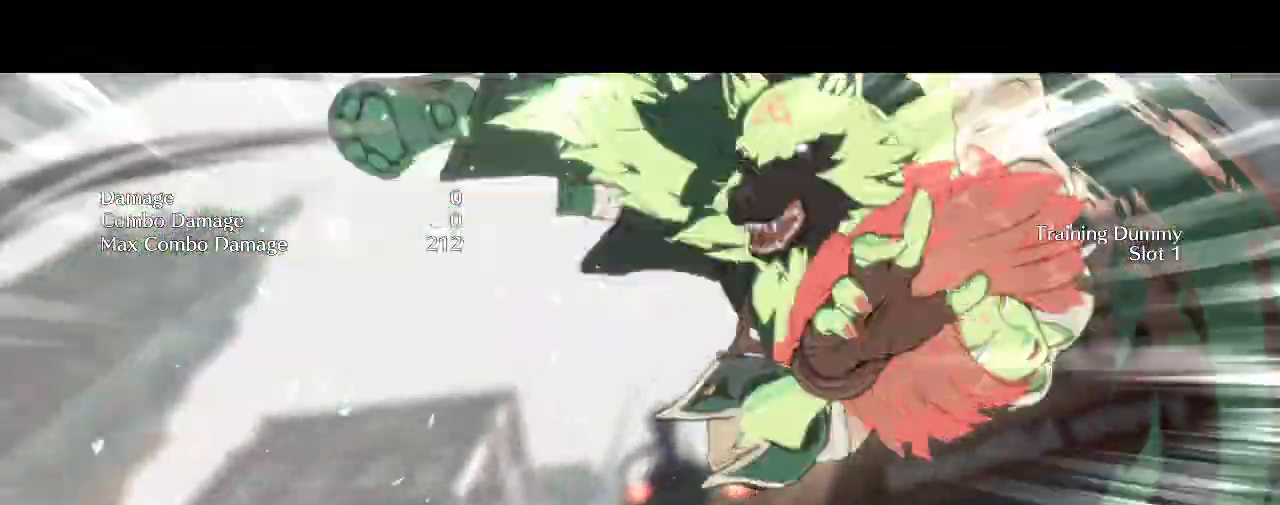
{"buttons": [], "left_stick": "center", "events": []}
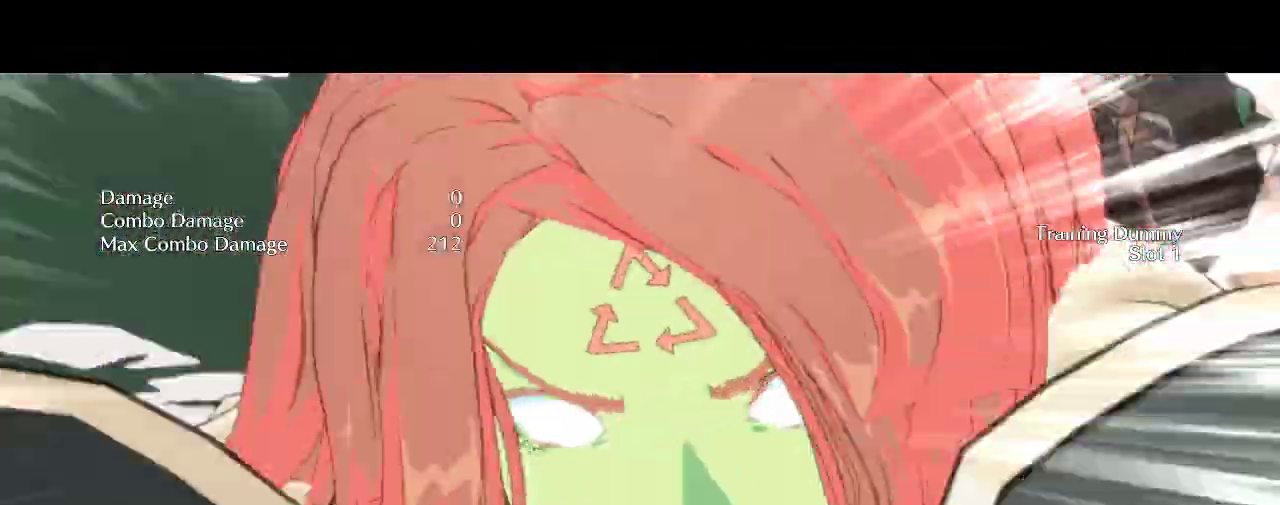
{"buttons": [], "left_stick": "center", "events": []}
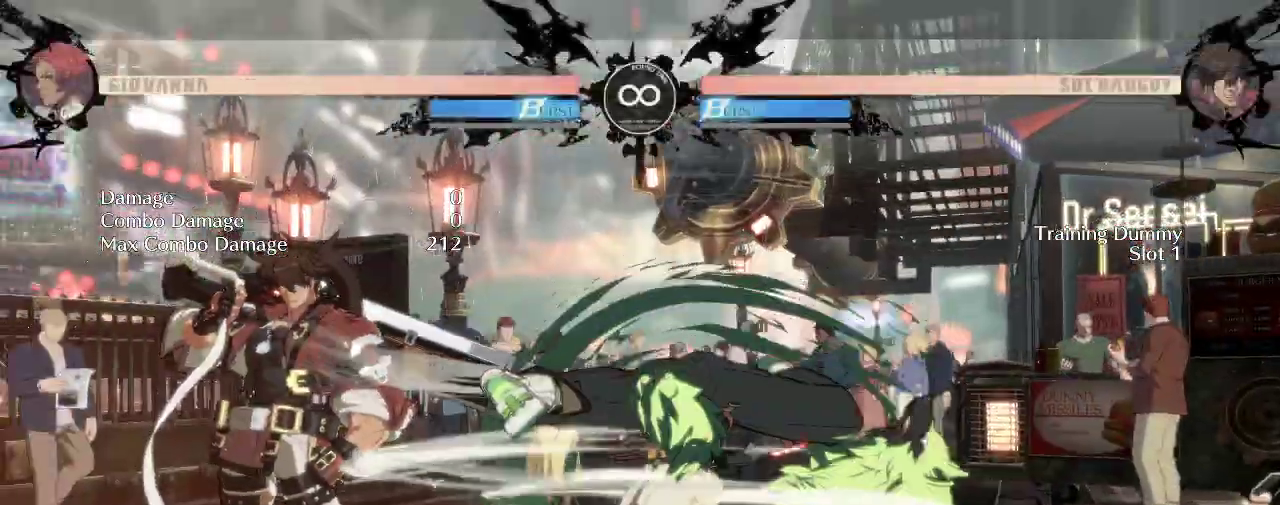
{"buttons": [], "left_stick": "center", "events": []}
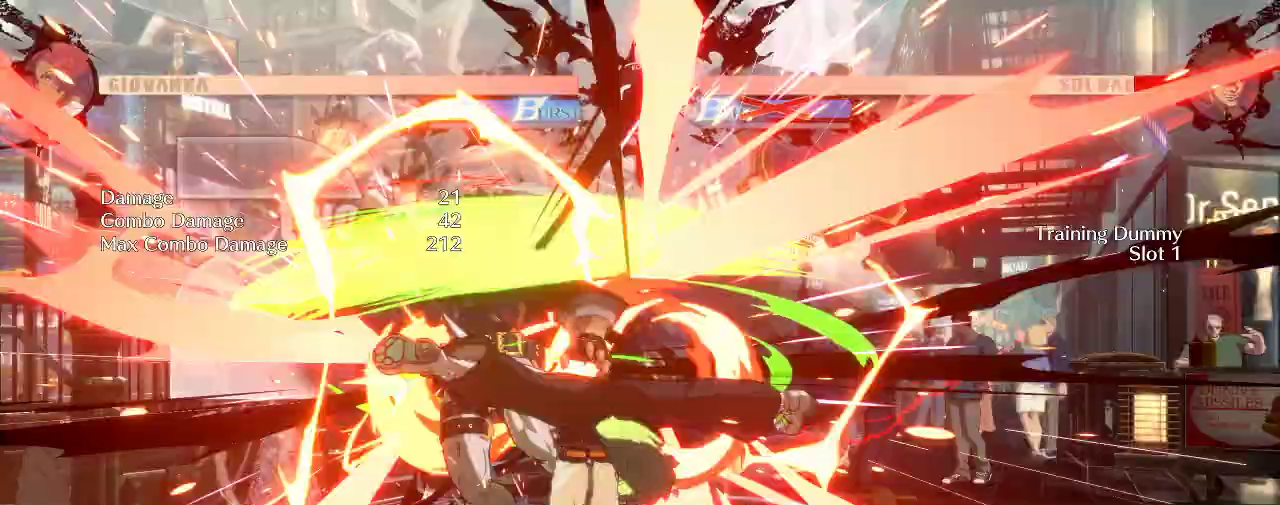
{"buttons": [], "left_stick": "center", "events": []}
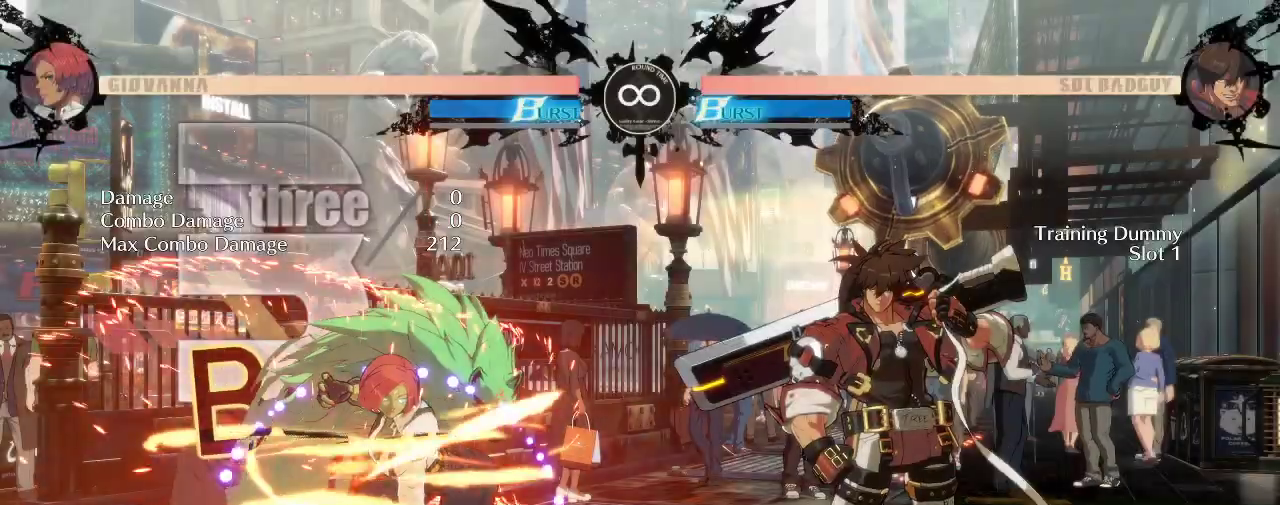
{"buttons": [], "left_stick": "right", "events": [[400, "left_stick", "right"]]}
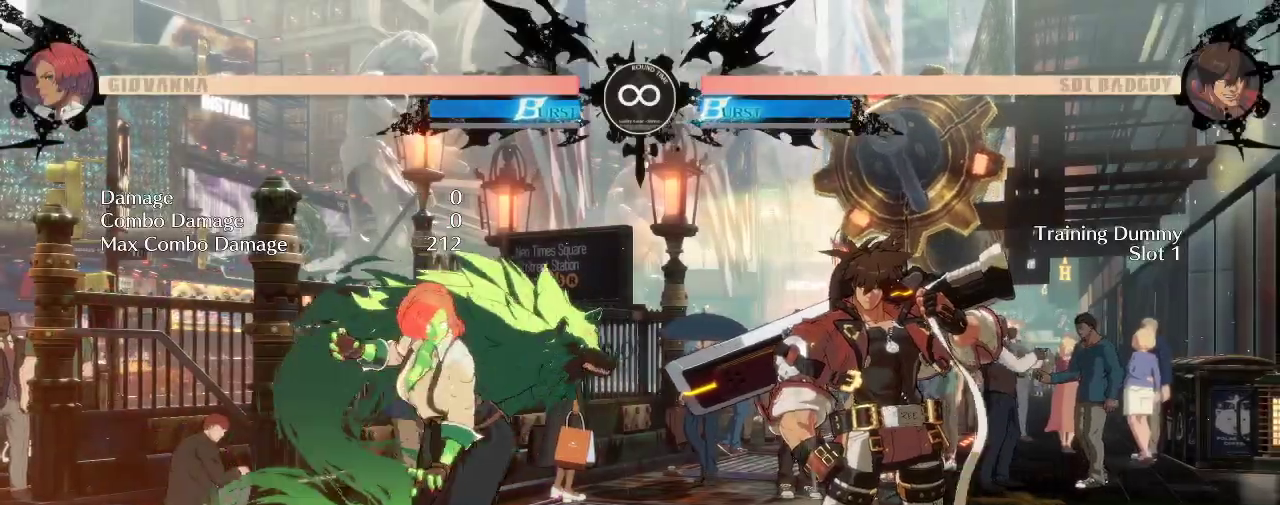
{"buttons": [], "left_stick": "right", "events": [[150, "left_stick", "up-right"], [350, "left_stick", "right"]]}
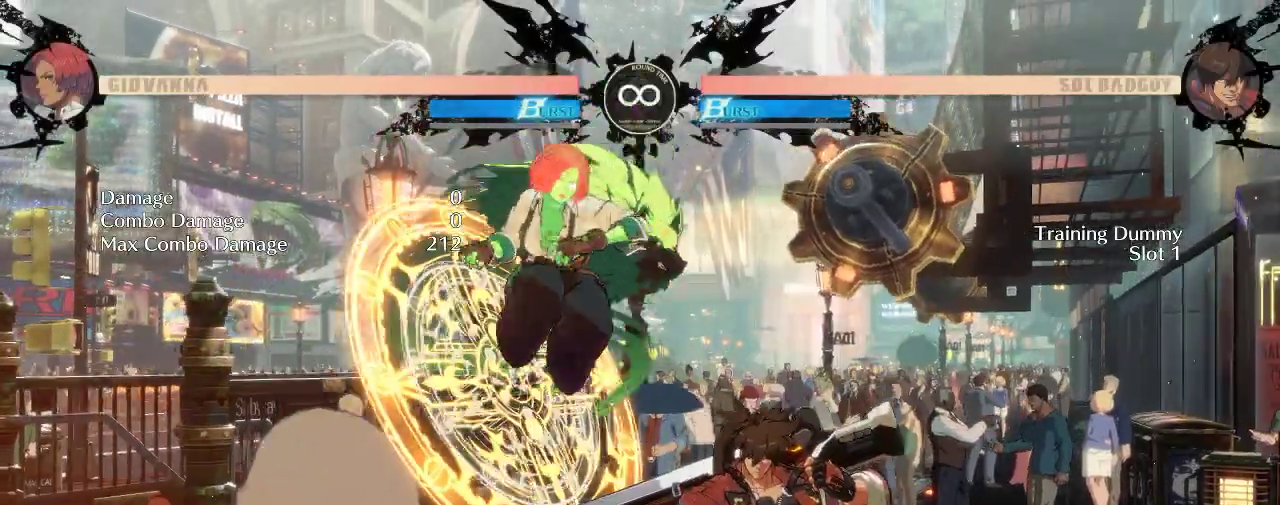
{"buttons": [], "left_stick": "right", "events": []}
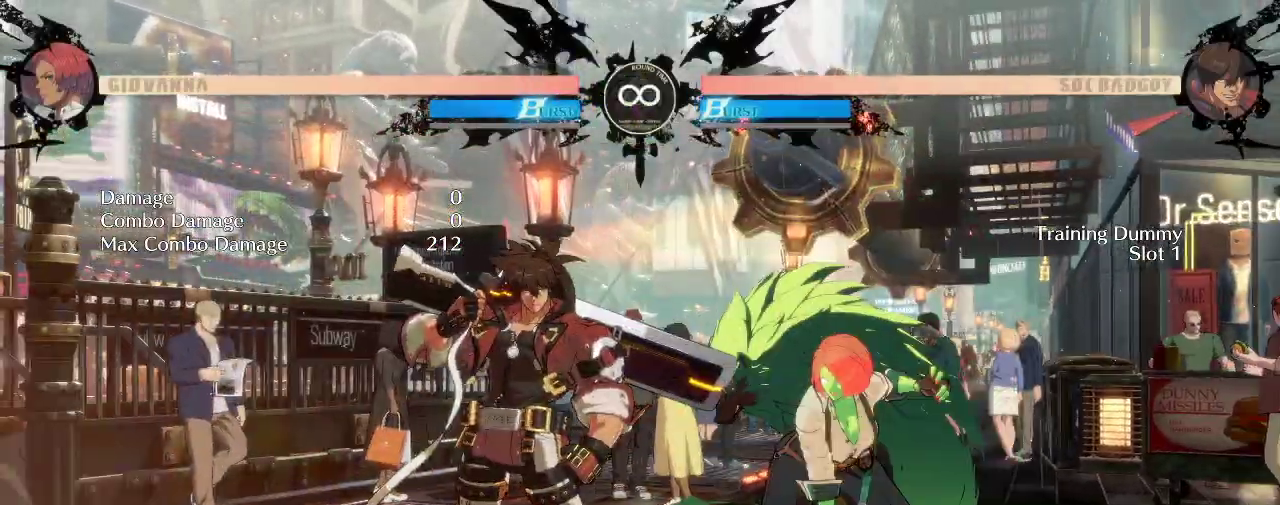
{"buttons": [], "left_stick": "down", "events": [[150, "left_stick", "center"], [333, "left_stick", "left"], [450, "left_stick", "down"]]}
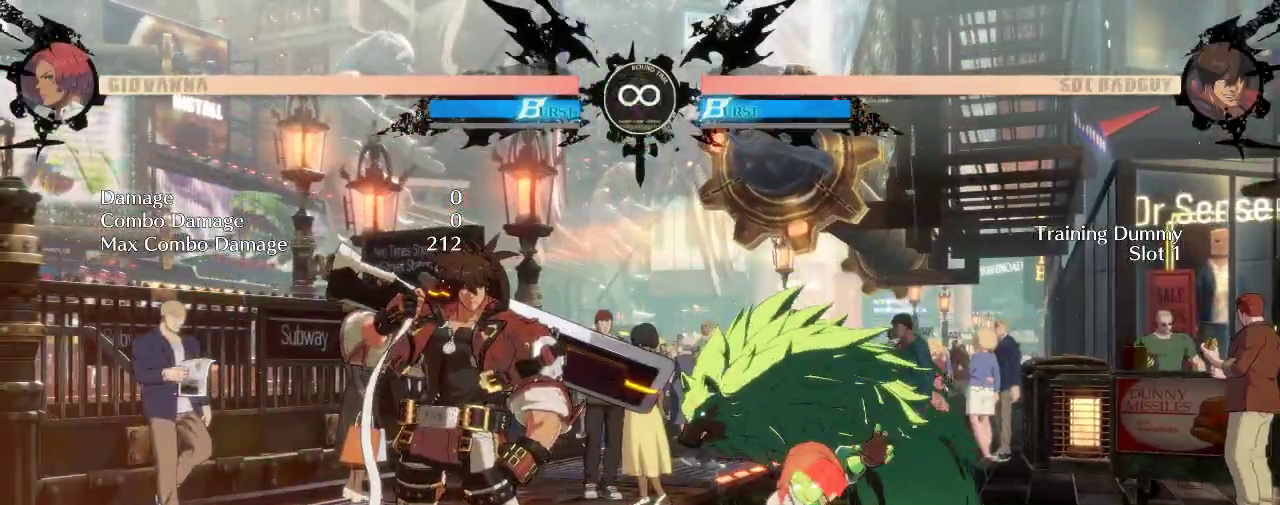
{"buttons": [], "left_stick": "center", "events": [[50, "left_stick", "center"]]}
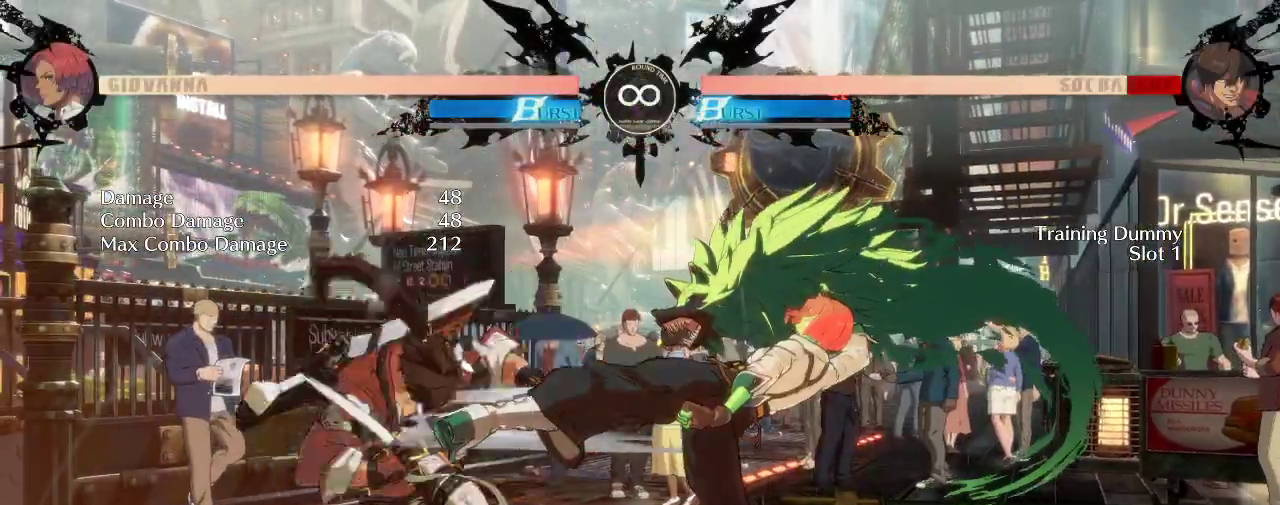
{"buttons": [], "left_stick": "left", "events": [[417, "left_stick", "left"]]}
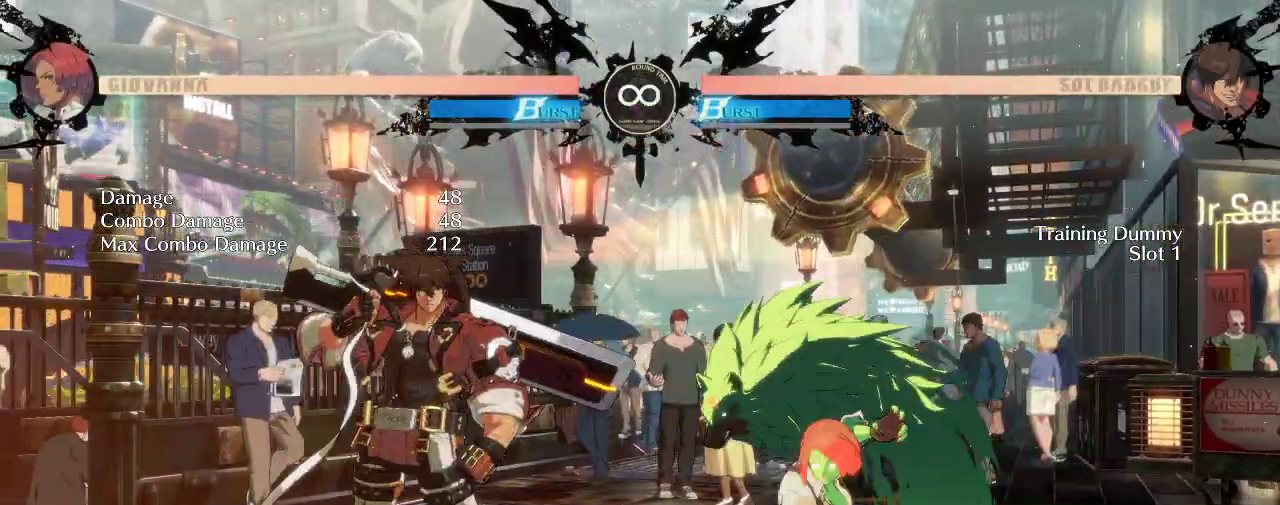
{"buttons": [], "left_stick": "center", "events": [[33, "left_stick", "down"], [283, "left_stick", "center"]]}
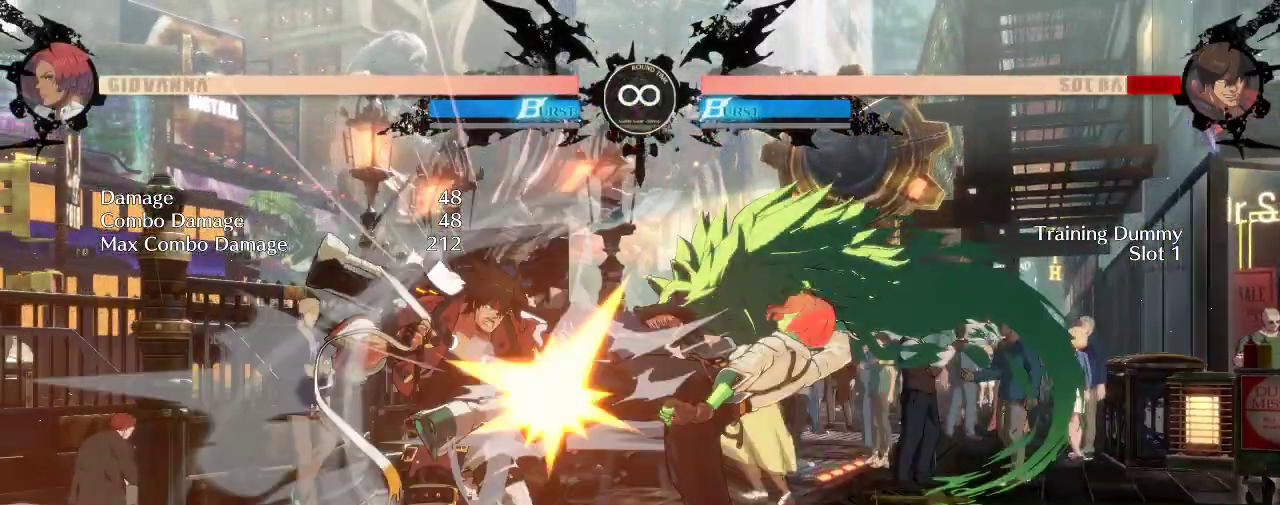
{"buttons": [], "left_stick": "center", "events": []}
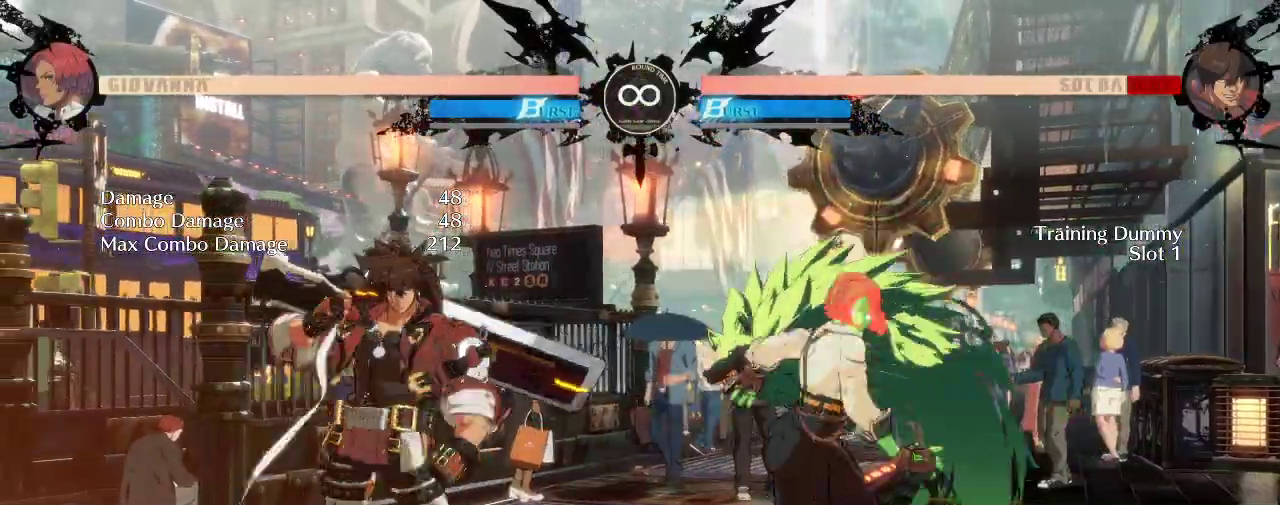
{"buttons": [], "left_stick": "left", "events": [[117, "left_stick", "left"], [283, "left_stick", "down"], [350, "left_stick", "right"], [450, "left_stick", "left"]]}
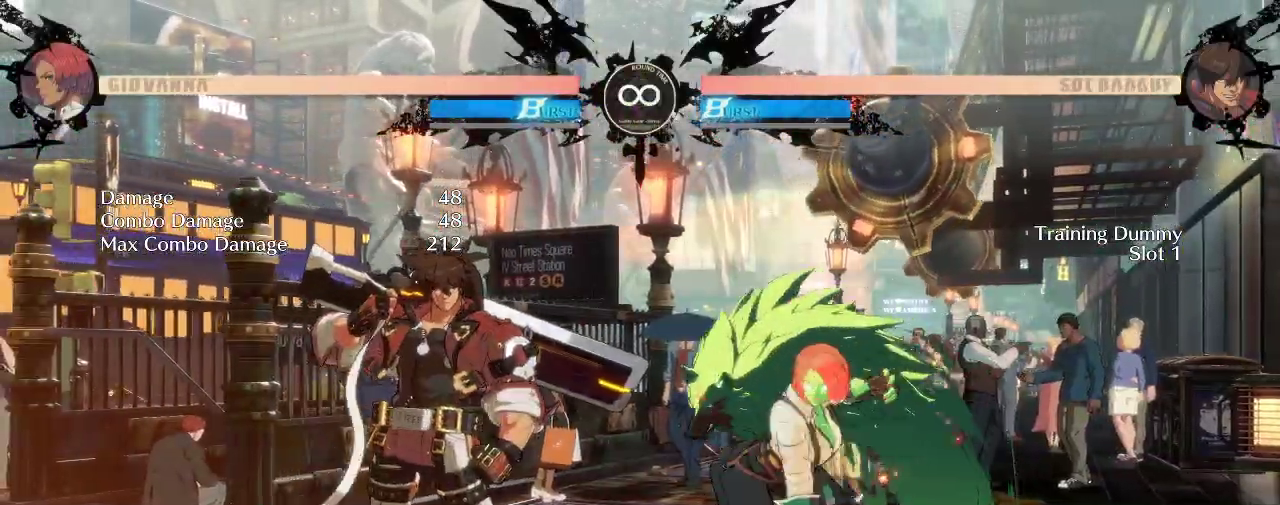
{"buttons": [], "left_stick": "center", "events": [[33, "left_stick", "center"]]}
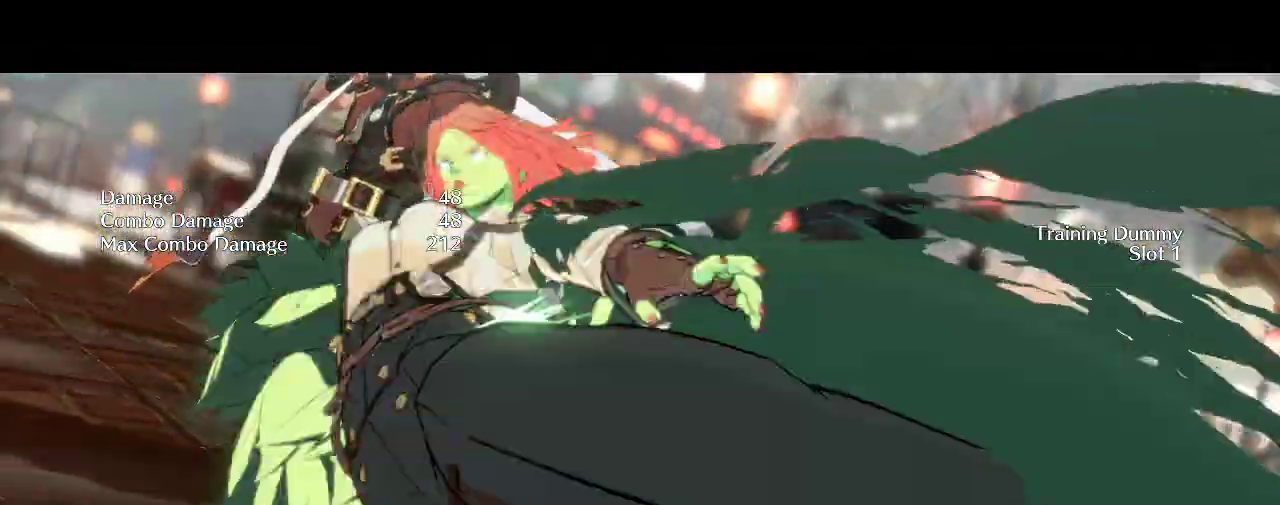
{"buttons": [], "left_stick": "center", "events": []}
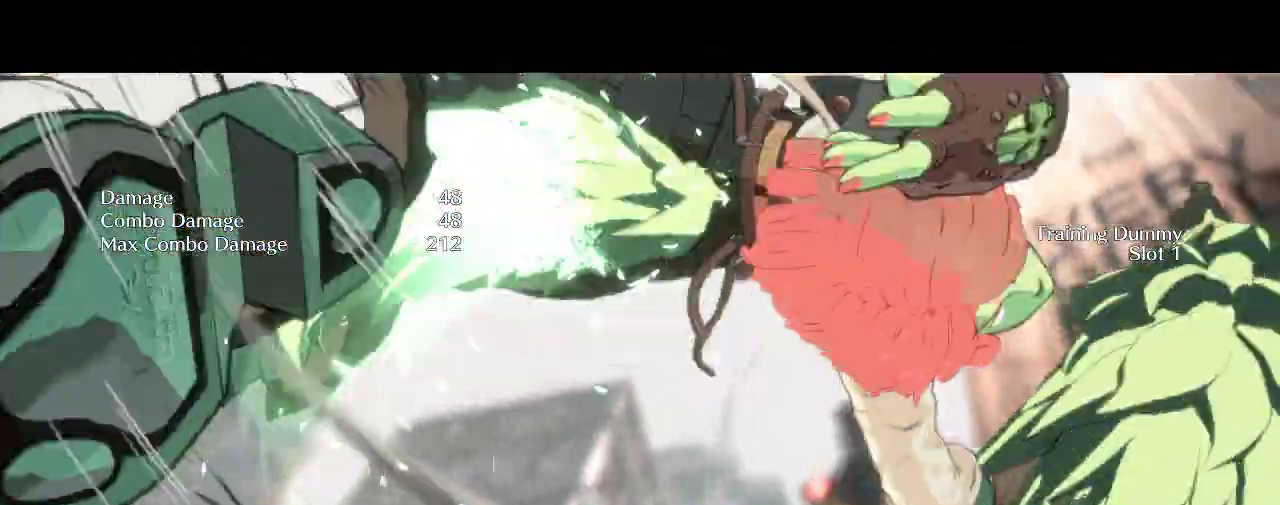
{"buttons": [], "left_stick": "center", "events": []}